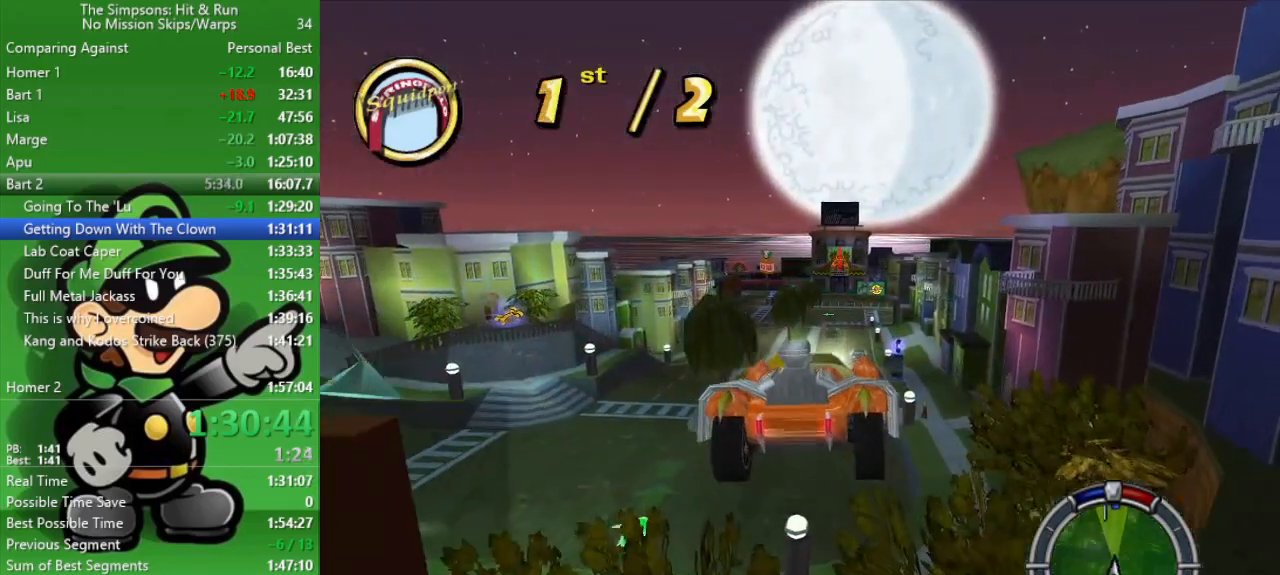
Gameplay with a controller (PlayStation layout); each line is a JSON object with the inputs held at the frame after it. "events" lists button and stick changes between this image and that frame as [ms after this image, input, new state], when the widget could be followed in between.
{"buttons": ["CIRCLE"], "left_stick": "center", "right_stick": "center", "events": []}
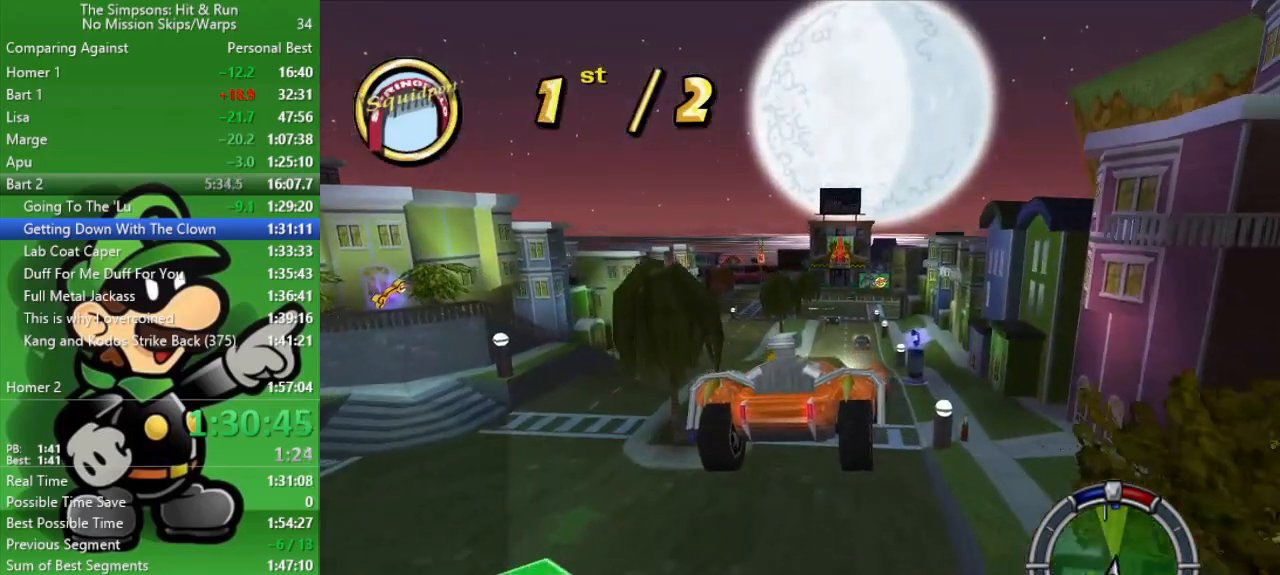
{"buttons": ["CIRCLE"], "left_stick": "center", "right_stick": "center", "events": []}
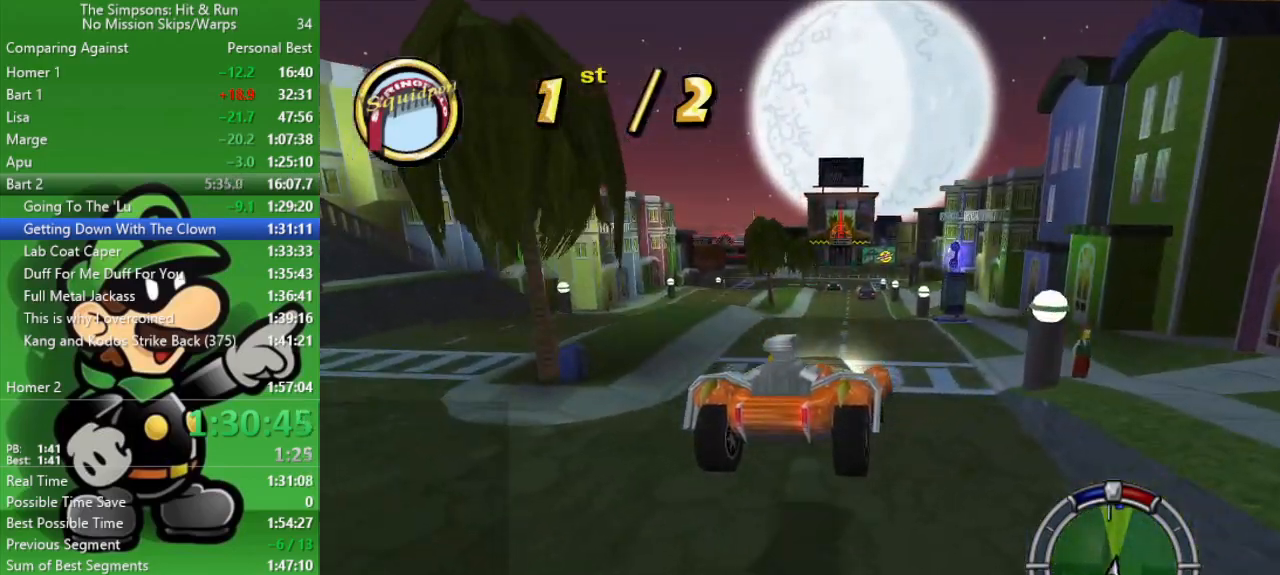
{"buttons": ["CIRCLE"], "left_stick": "center", "right_stick": "center", "events": [[83, "left_stick", "up-left"], [267, "left_stick", "center"]]}
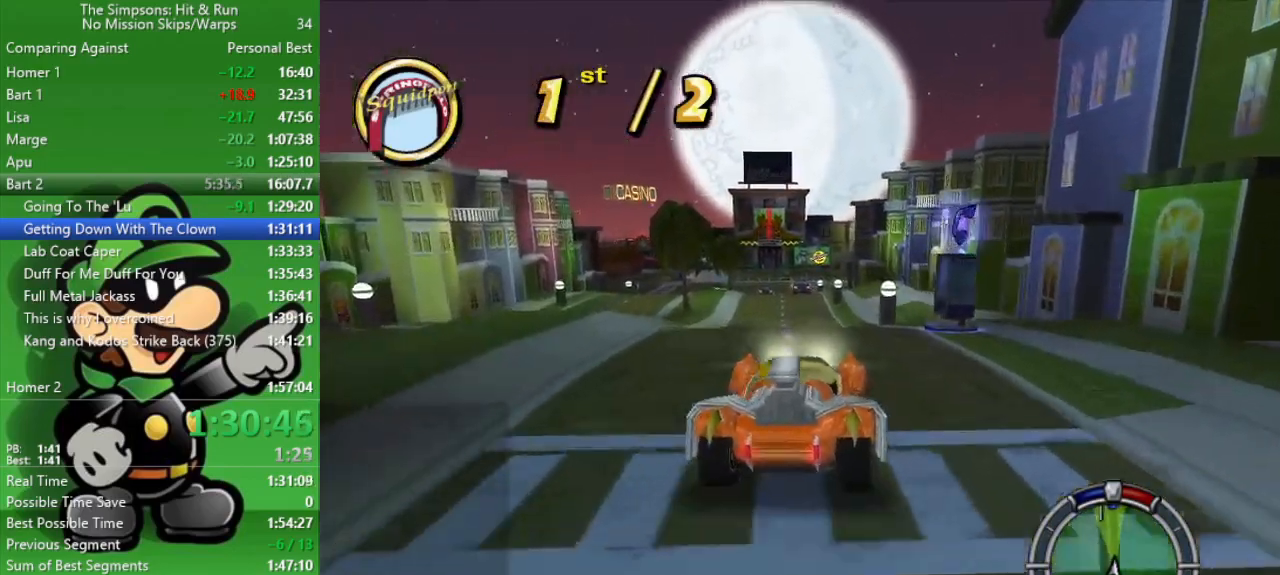
{"buttons": ["CIRCLE"], "left_stick": "center", "right_stick": "center", "events": [[217, "left_stick", "left"], [317, "TRIANGLE", "down"], [417, "TRIANGLE", "up"], [417, "left_stick", "center"]]}
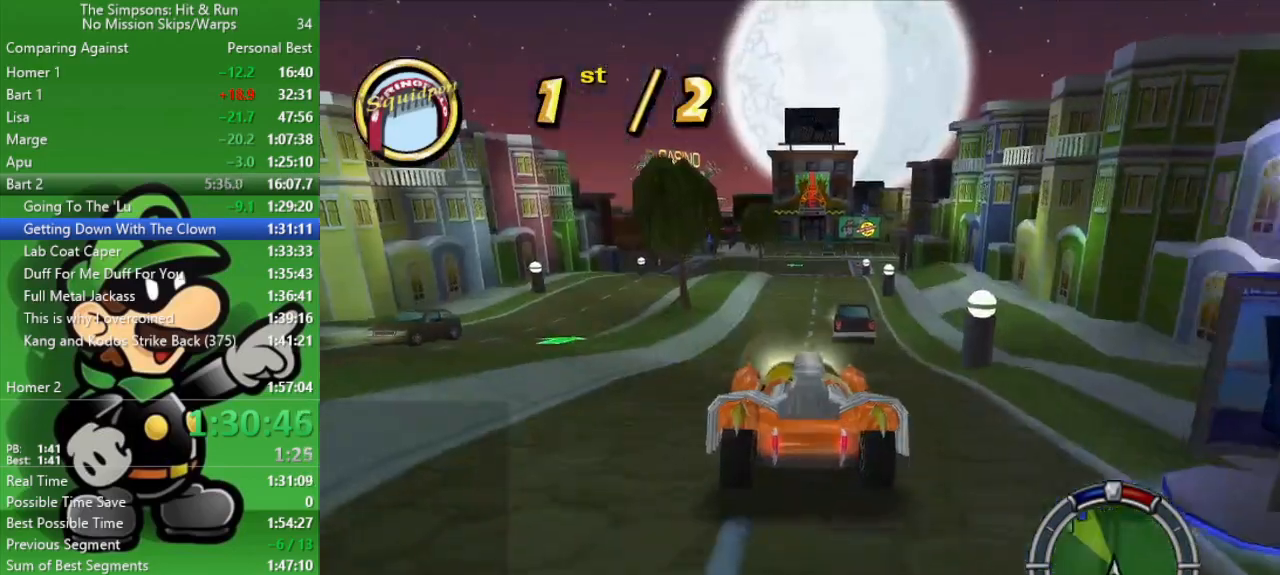
{"buttons": ["CIRCLE"], "left_stick": "center", "right_stick": "center", "events": [[183, "left_stick", "up-left"], [367, "left_stick", "center"]]}
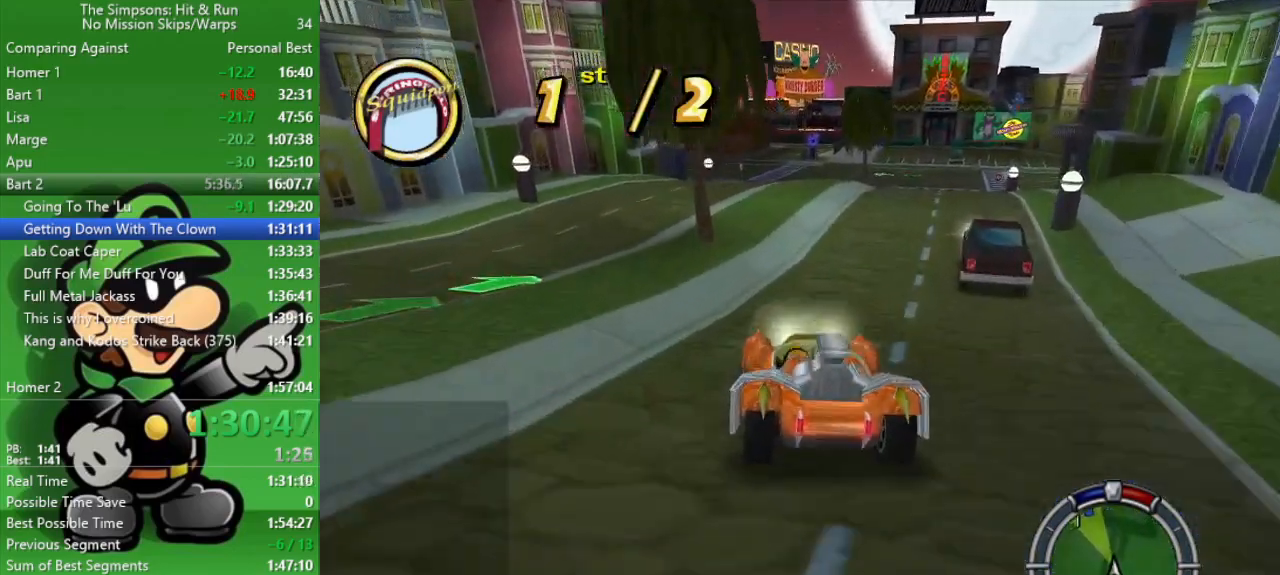
{"buttons": ["CIRCLE"], "left_stick": "center", "right_stick": "center", "events": []}
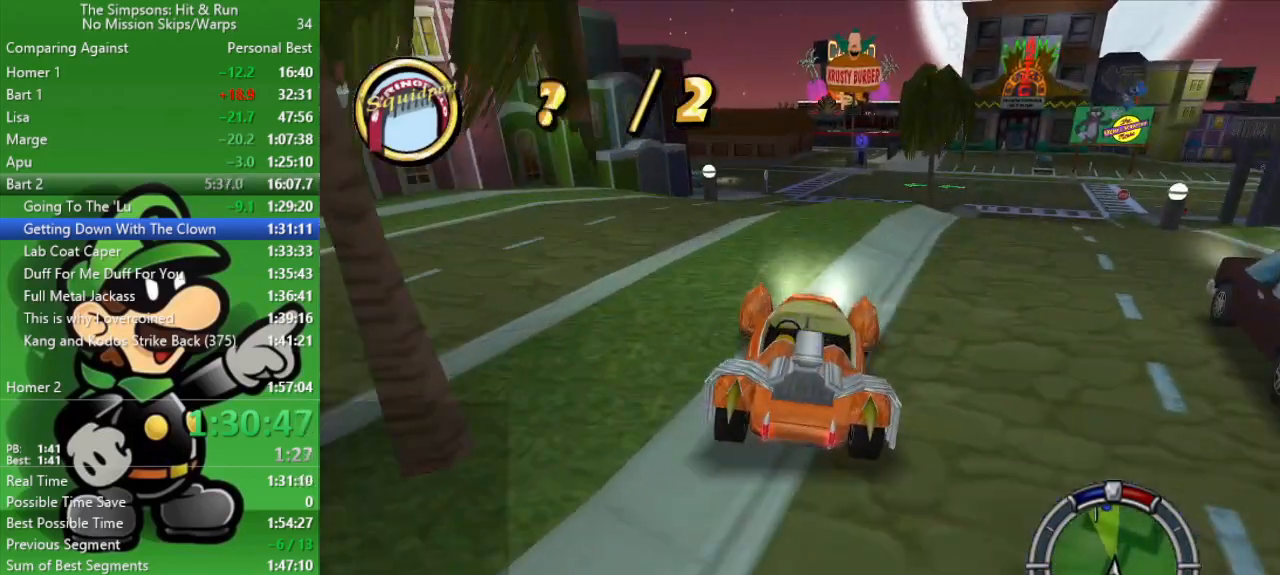
{"buttons": [], "left_stick": "center", "right_stick": "center", "events": [[267, "left_stick", "right"], [450, "CIRCLE", "up"], [450, "left_stick", "center"]]}
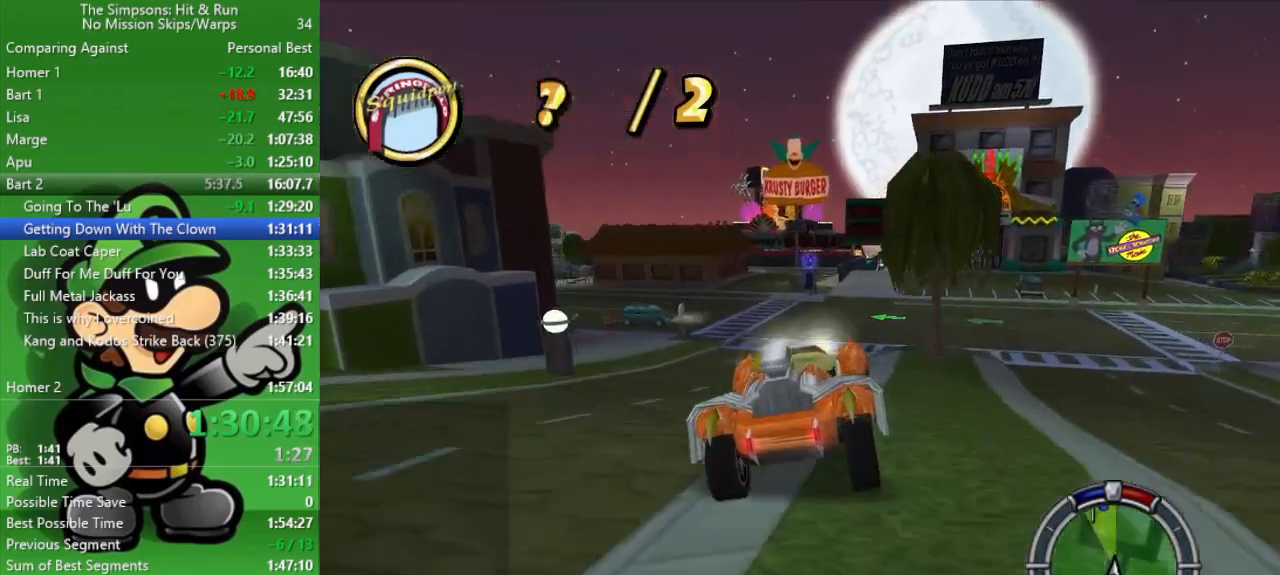
{"buttons": [], "left_stick": "right", "right_stick": "center", "events": [[217, "left_stick", "down-right"], [433, "left_stick", "right"]]}
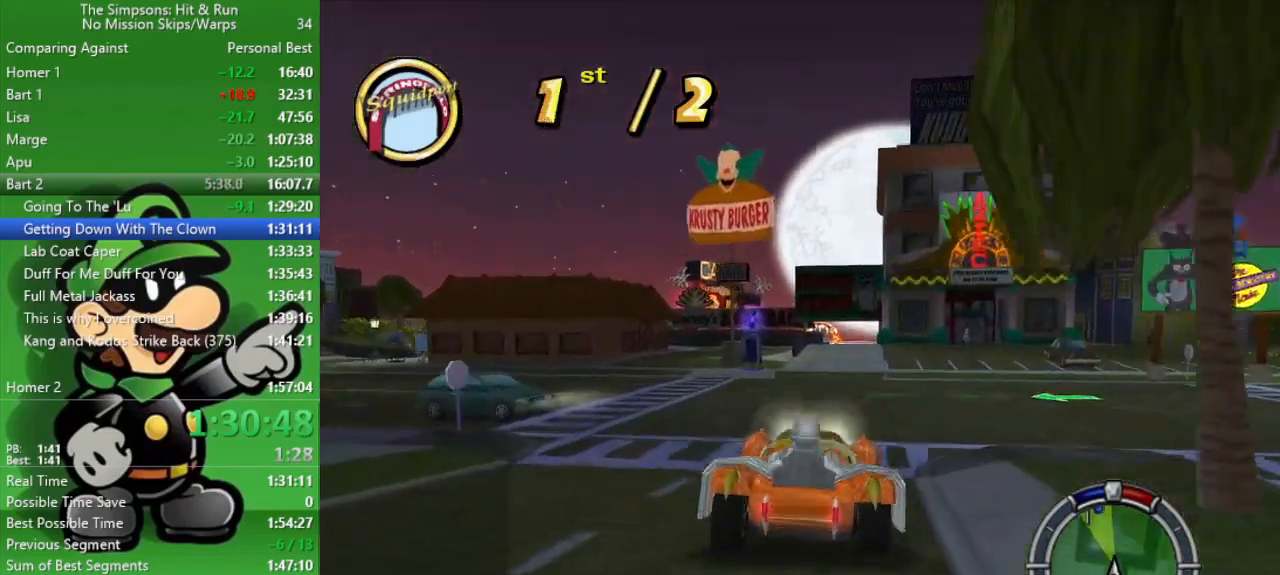
{"buttons": [], "left_stick": "left", "right_stick": "center", "events": [[167, "left_stick", "center"], [333, "left_stick", "left"]]}
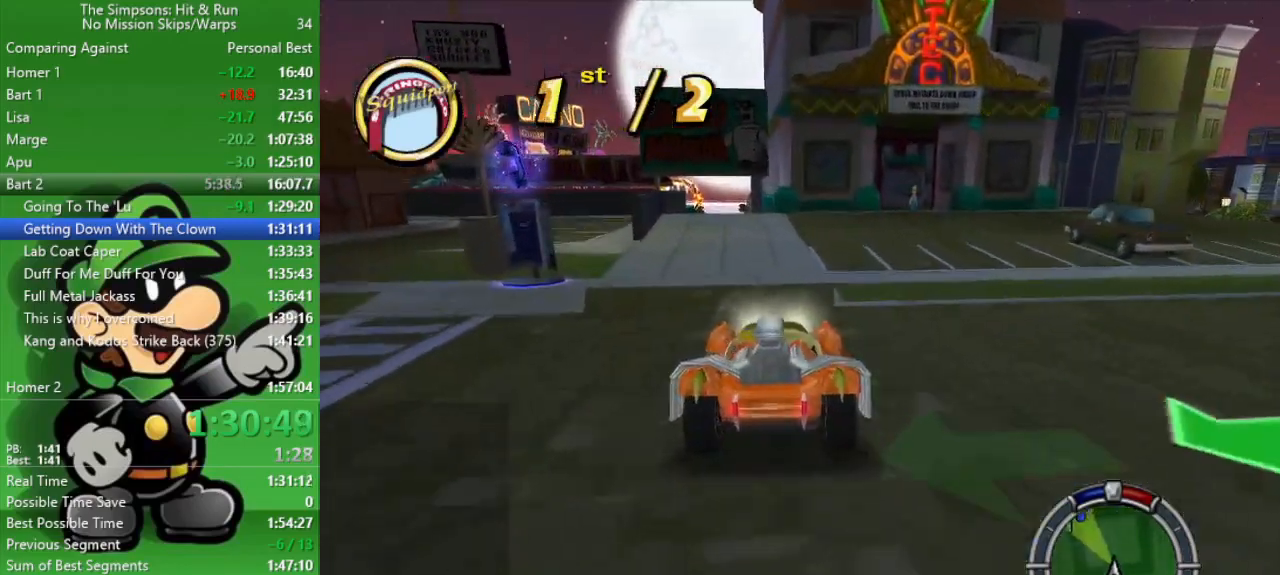
{"buttons": ["CIRCLE"], "left_stick": "up-left", "right_stick": "center", "events": [[100, "left_stick", "center"], [117, "CIRCLE", "down"], [233, "left_stick", "right"], [367, "left_stick", "center"], [417, "left_stick", "up-left"]]}
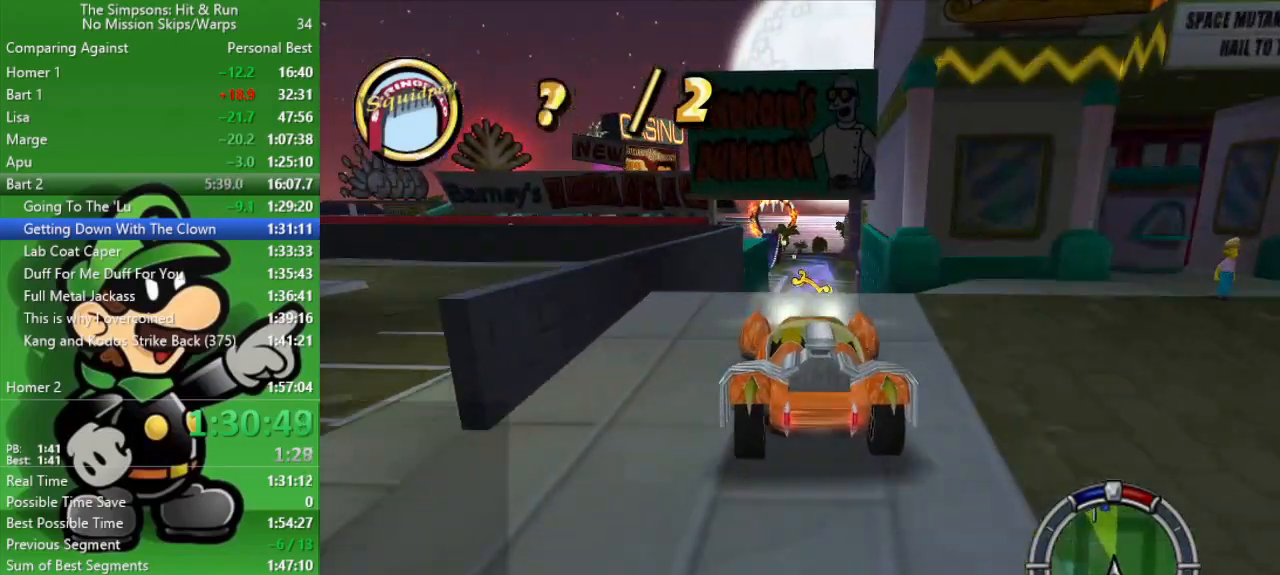
{"buttons": ["CIRCLE"], "left_stick": "center", "right_stick": "center", "events": [[317, "left_stick", "center"]]}
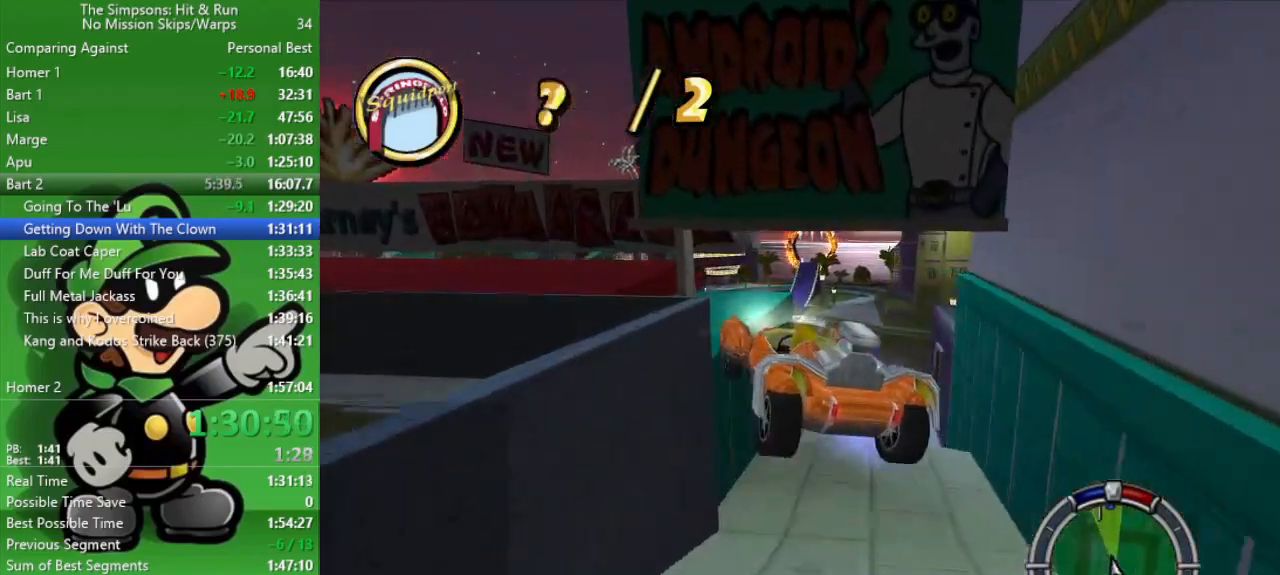
{"buttons": ["CIRCLE"], "left_stick": "up-left", "right_stick": "center", "events": [[267, "left_stick", "up-left"]]}
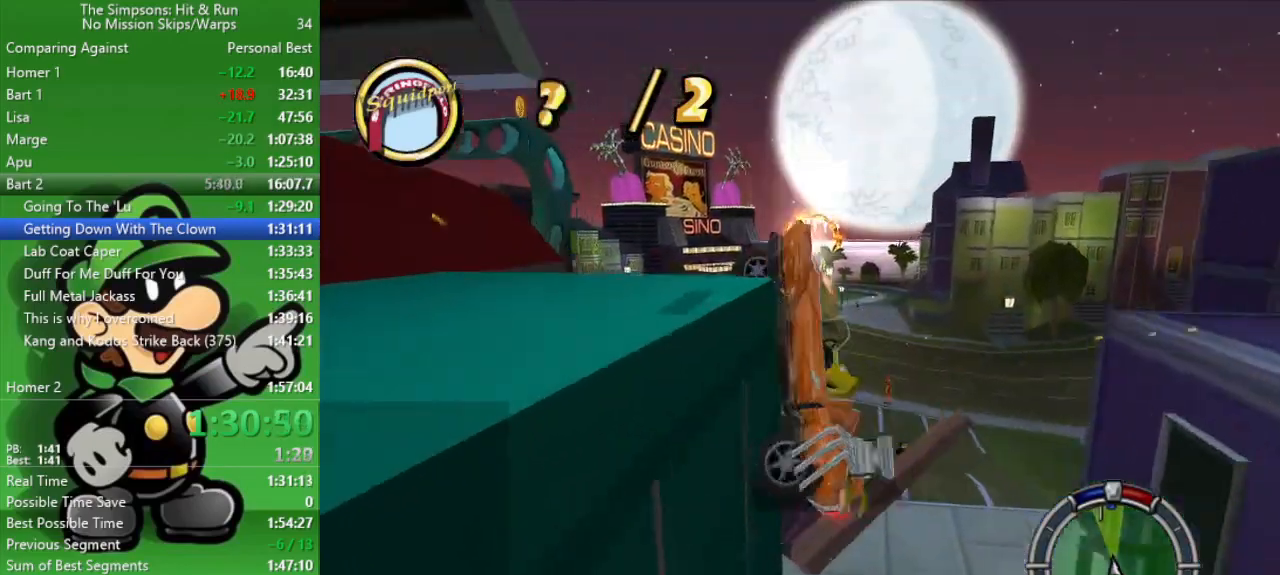
{"buttons": [], "left_stick": "up-left", "right_stick": "center", "events": [[350, "CIRCLE", "up"]]}
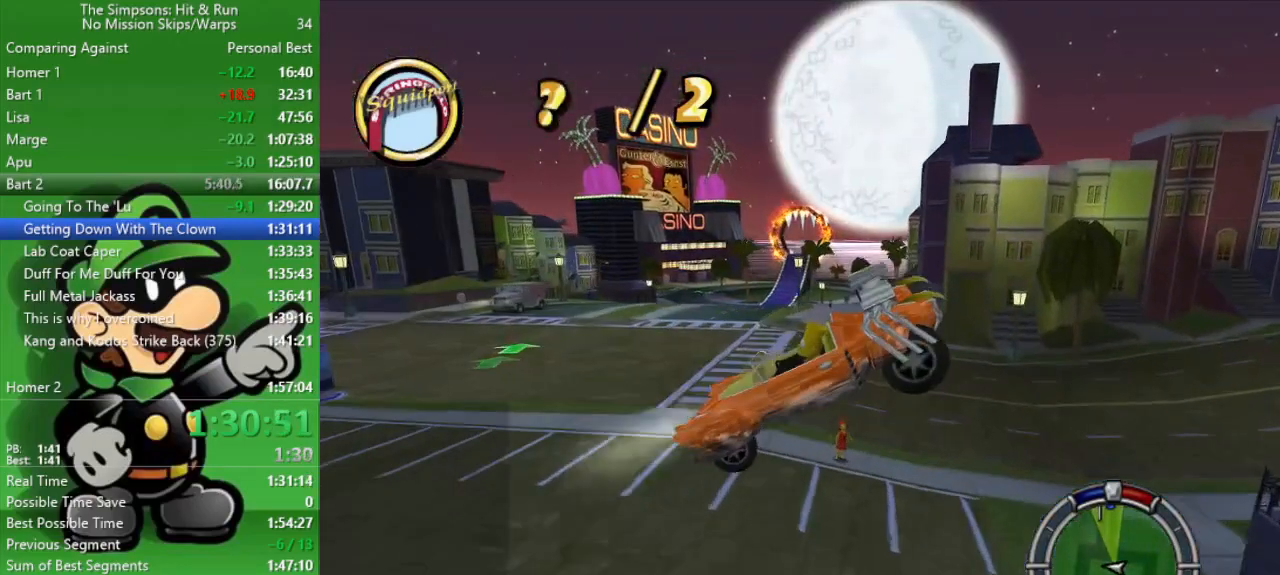
{"buttons": [], "left_stick": "up-left", "right_stick": "center", "events": [[33, "left_stick", "center"], [283, "left_stick", "up-left"]]}
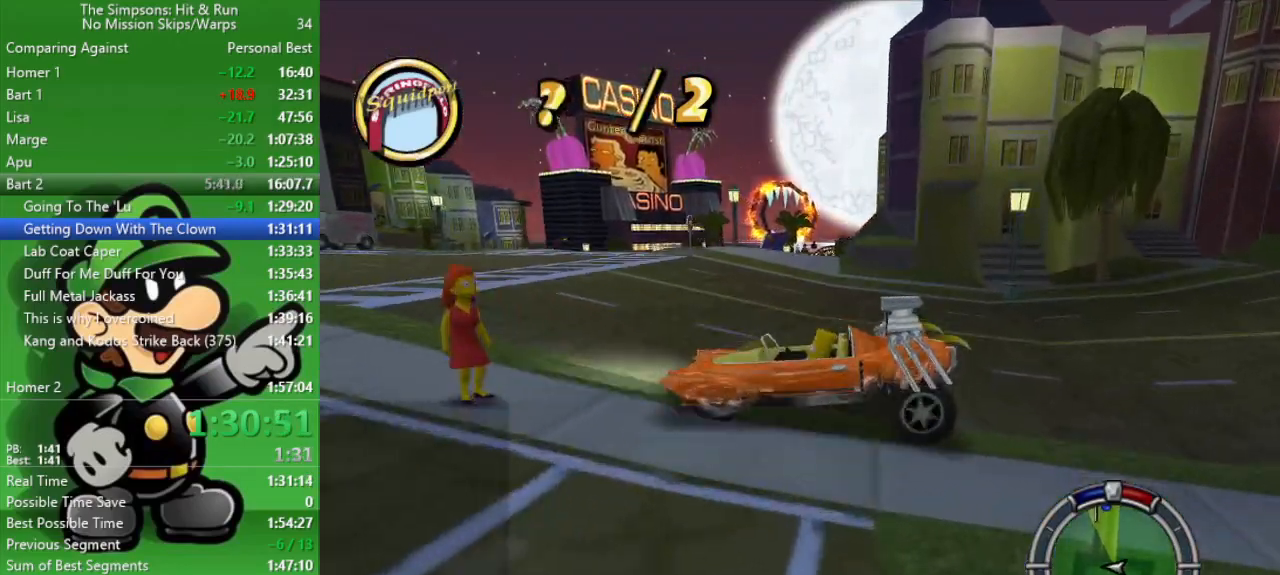
{"buttons": ["CIRCLE"], "left_stick": "up-left", "right_stick": "center", "events": [[83, "CIRCLE", "down"], [117, "left_stick", "up-right"], [433, "left_stick", "up-left"]]}
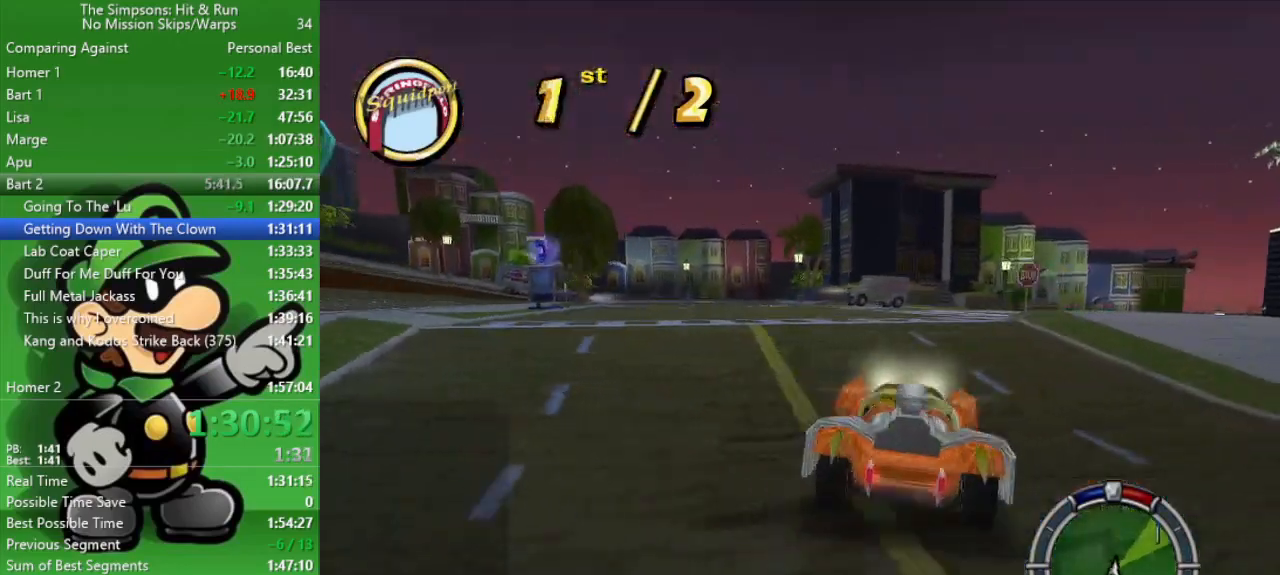
{"buttons": ["CIRCLE"], "left_stick": "center", "right_stick": "center", "events": [[200, "left_stick", "up-right"], [333, "left_stick", "center"], [433, "left_stick", "up-left"], [500, "left_stick", "center"]]}
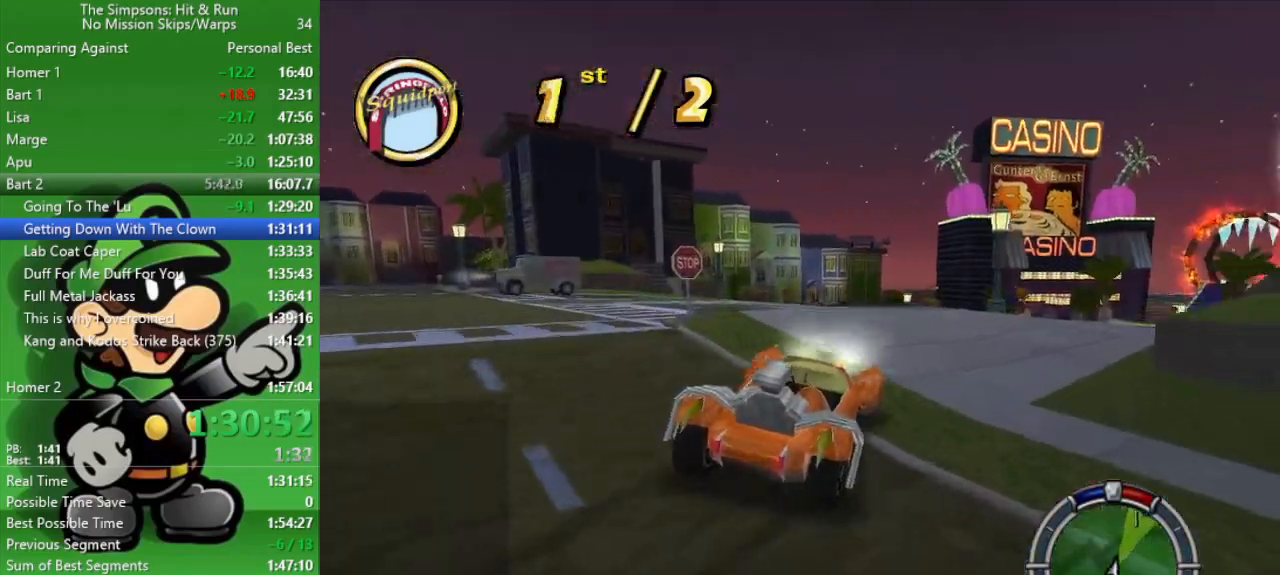
{"buttons": ["CIRCLE"], "left_stick": "center", "right_stick": "center", "events": []}
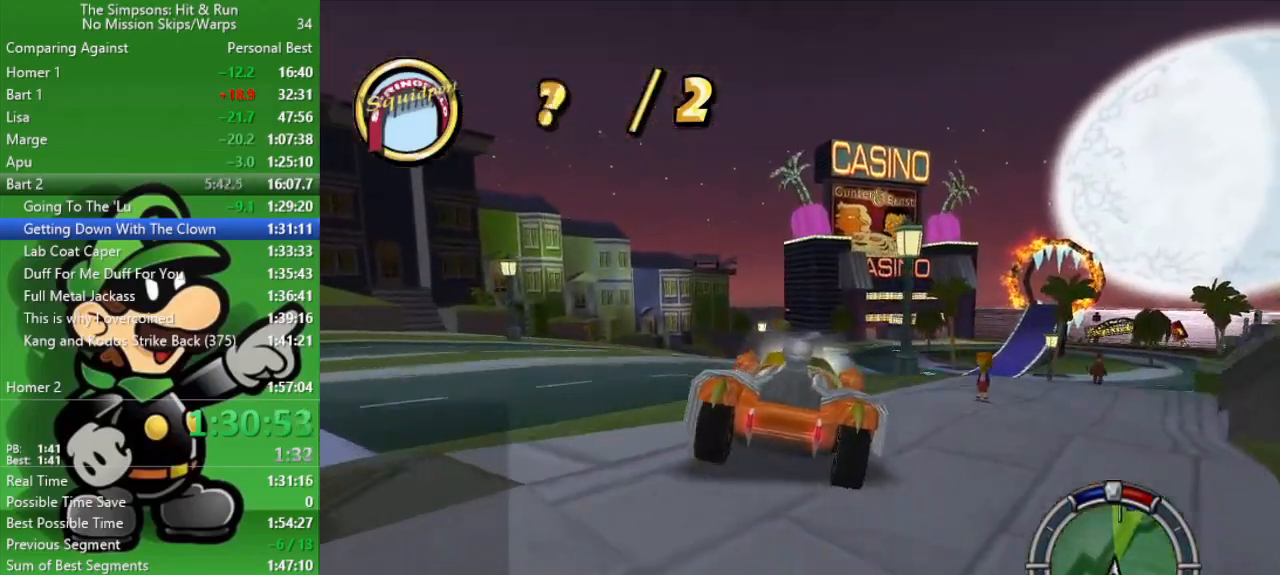
{"buttons": ["CIRCLE"], "left_stick": "right", "right_stick": "center", "events": [[300, "left_stick", "right"]]}
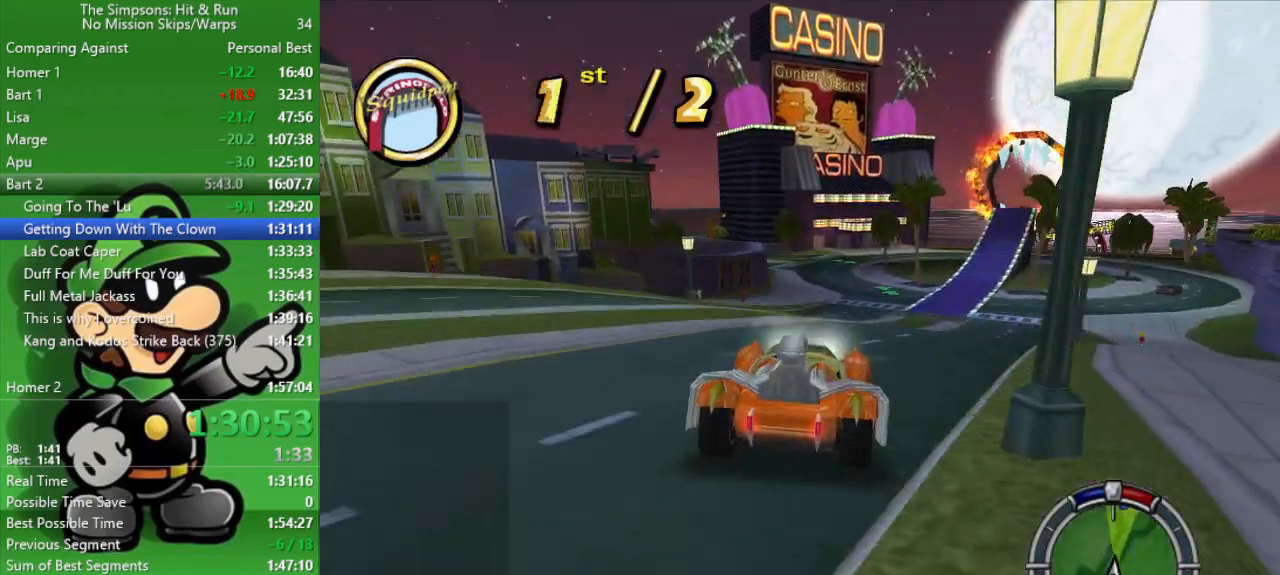
{"buttons": ["CIRCLE"], "left_stick": "down-right", "right_stick": "center", "events": [[33, "left_stick", "center"], [417, "left_stick", "down-right"]]}
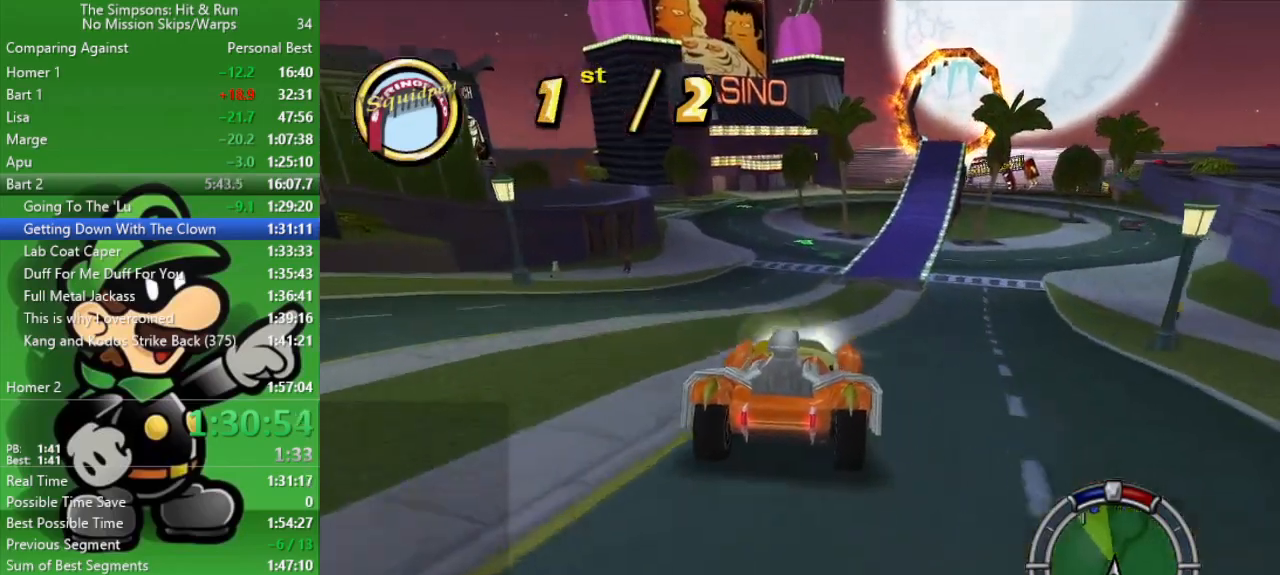
{"buttons": ["CIRCLE"], "left_stick": "center", "right_stick": "center", "events": [[100, "left_stick", "center"]]}
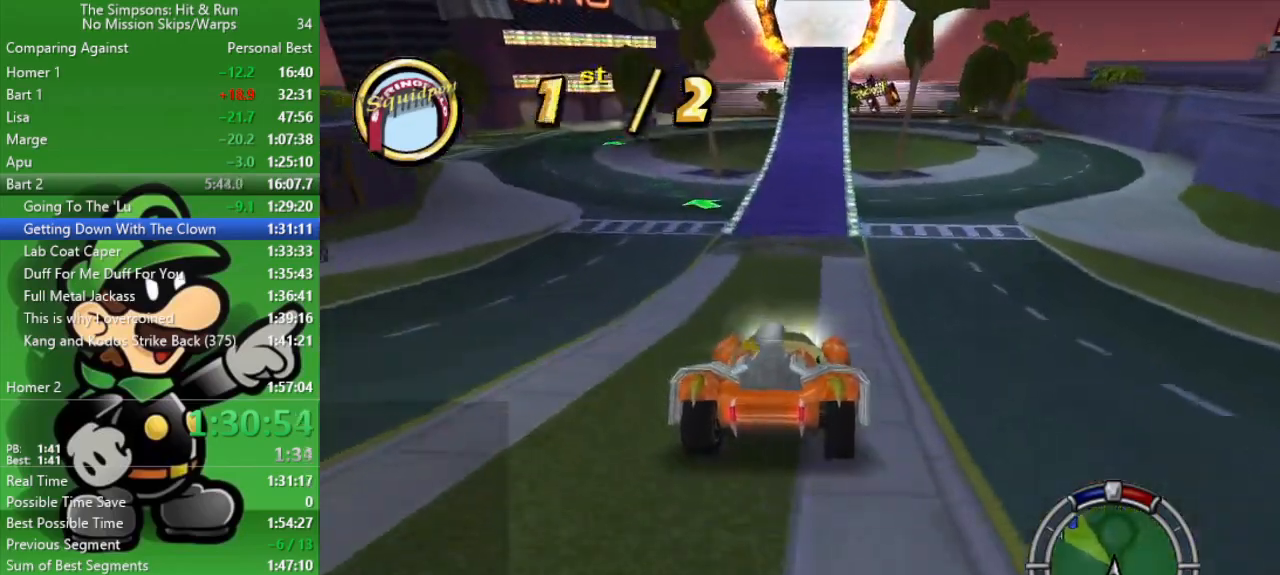
{"buttons": ["CIRCLE"], "left_stick": "center", "right_stick": "center", "events": [[200, "left_stick", "down-right"], [317, "left_stick", "center"]]}
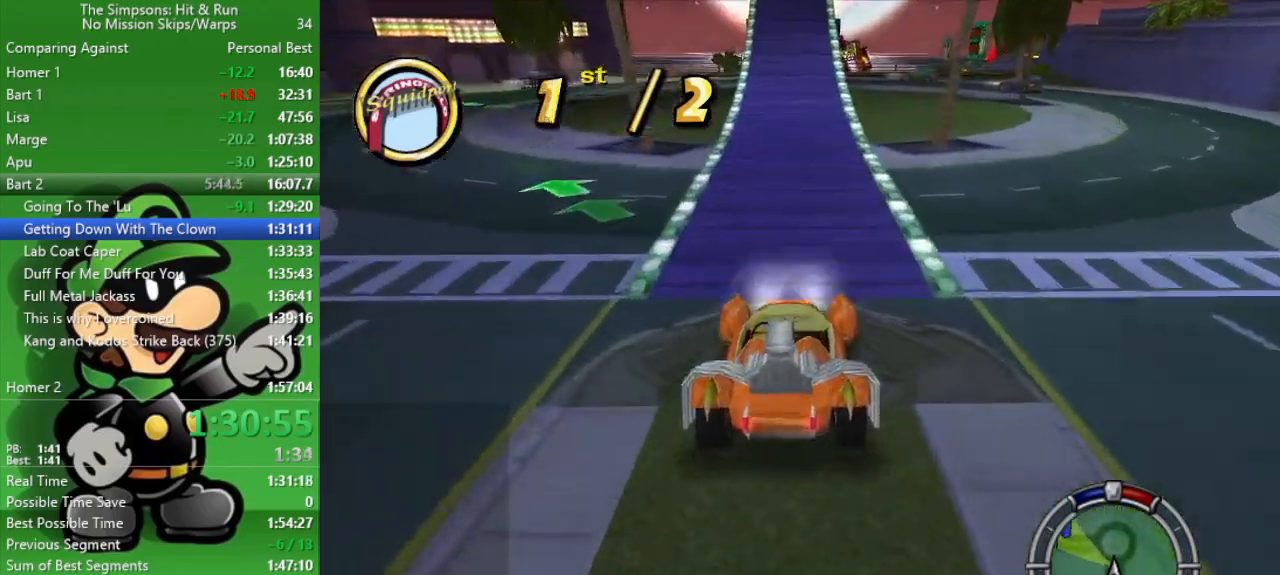
{"buttons": ["CIRCLE"], "left_stick": "center", "right_stick": "center", "events": [[283, "left_stick", "up-left"], [400, "left_stick", "center"]]}
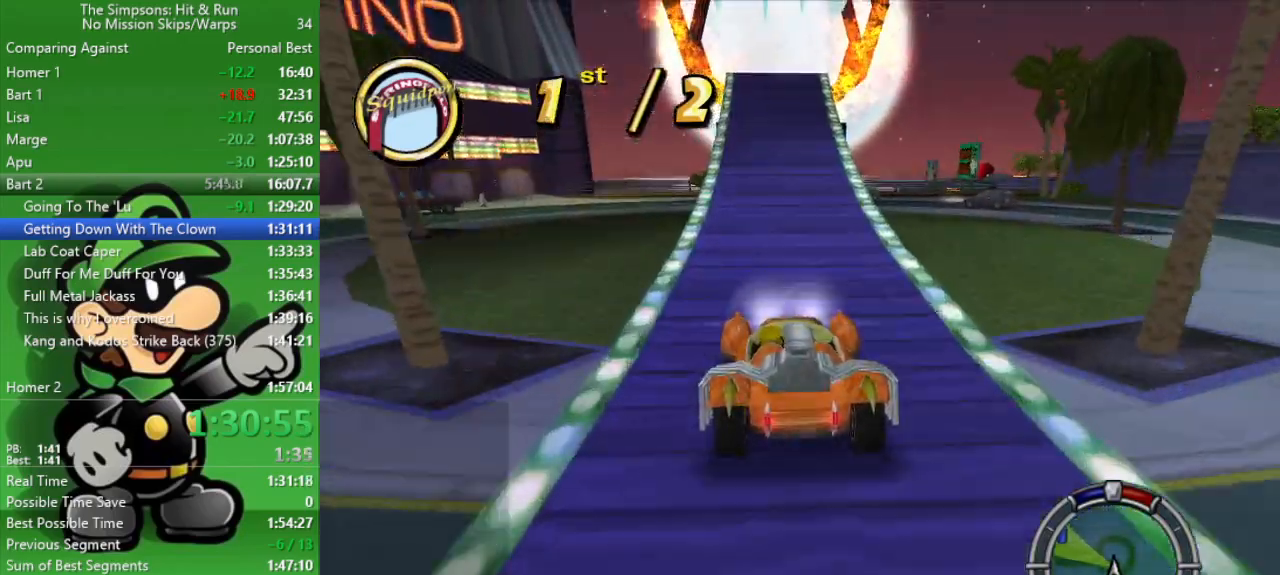
{"buttons": ["CIRCLE"], "left_stick": "down-right", "right_stick": "center", "events": [[433, "left_stick", "down-right"]]}
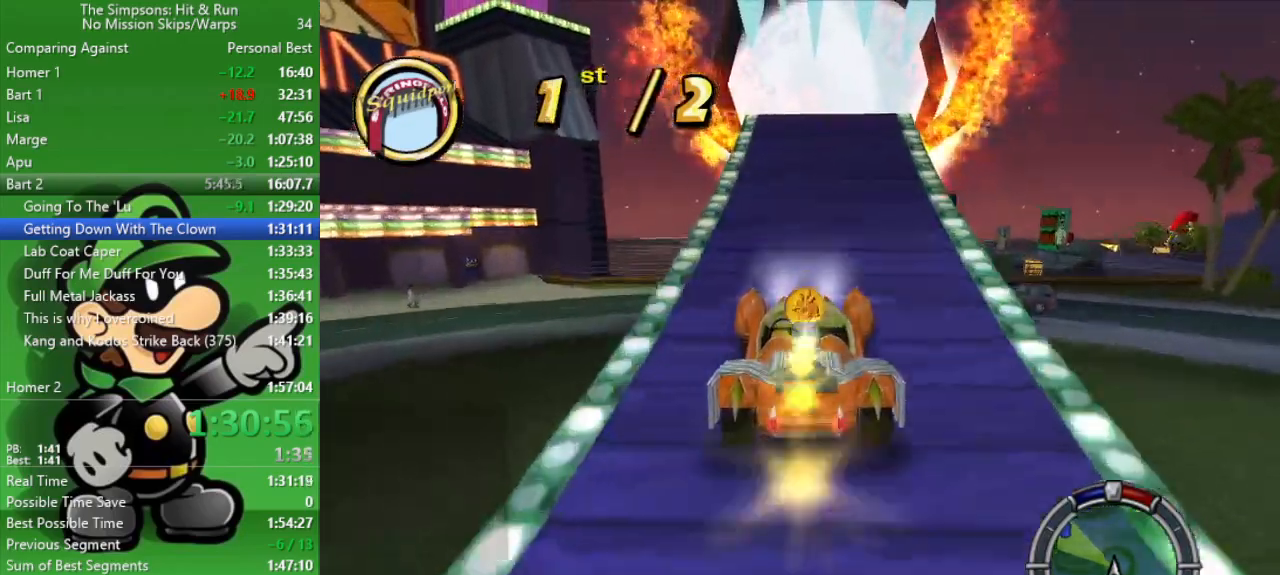
{"buttons": ["CIRCLE"], "left_stick": "center", "right_stick": "center", "events": [[33, "left_stick", "center"], [183, "left_stick", "down-right"], [333, "left_stick", "center"]]}
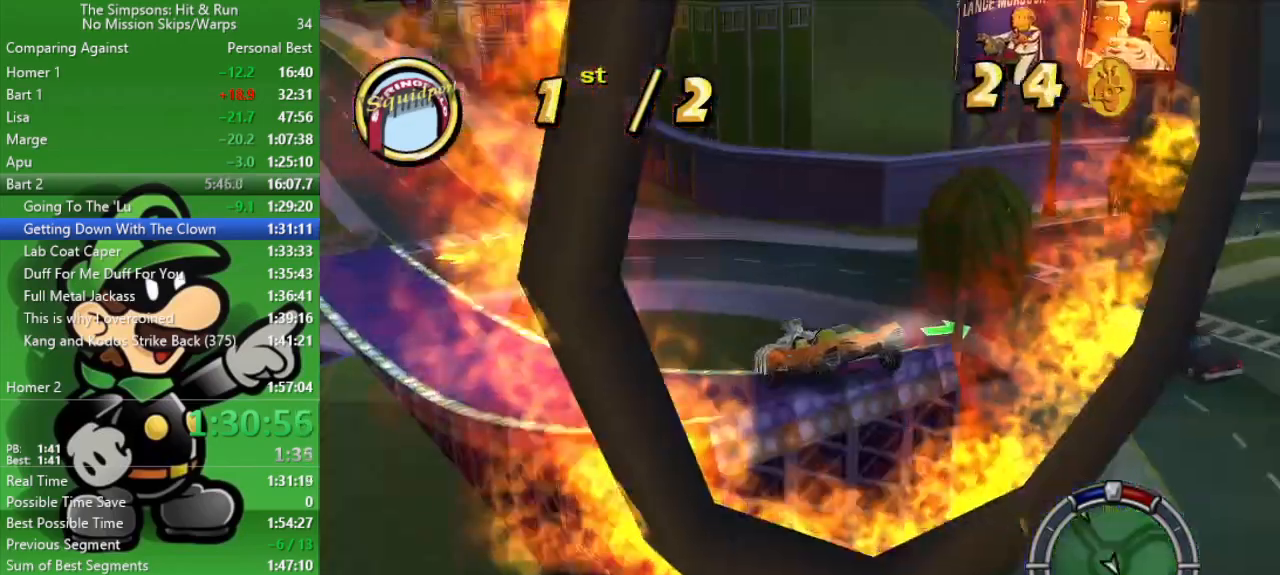
{"buttons": [], "left_stick": "center", "right_stick": "center", "events": [[150, "CIRCLE", "up"]]}
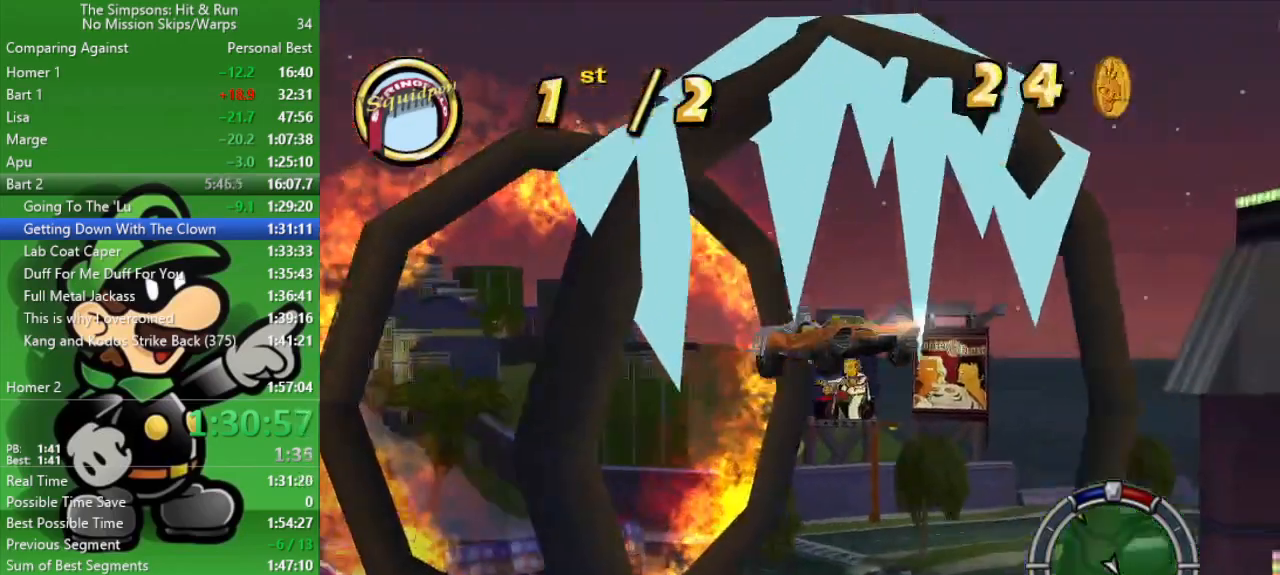
{"buttons": [], "left_stick": "center", "right_stick": "center", "events": []}
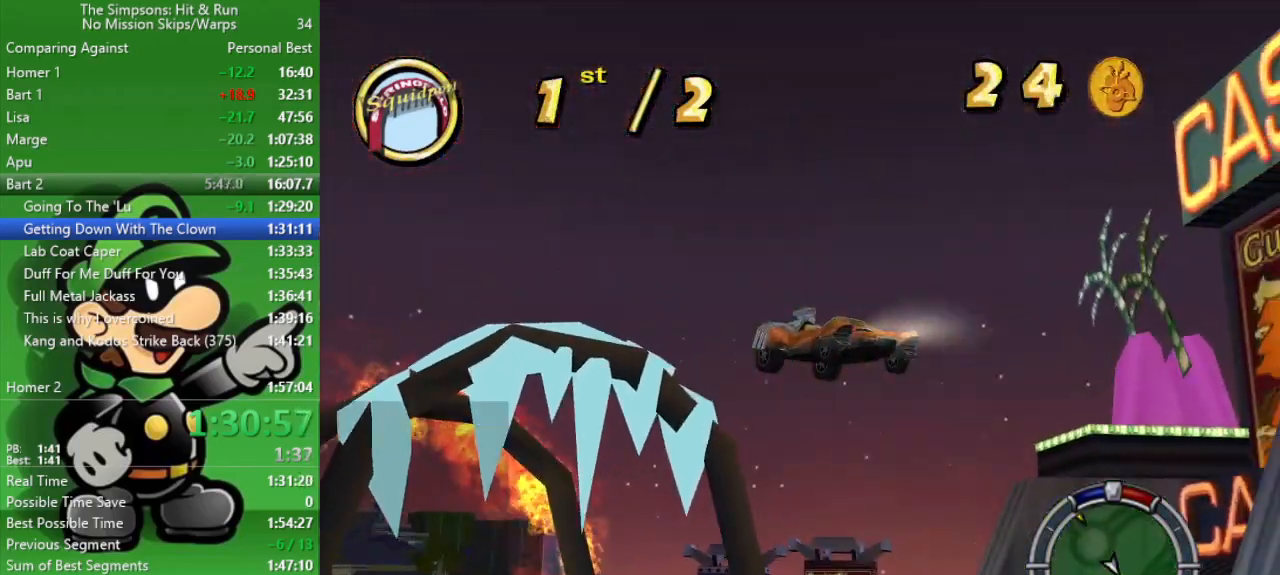
{"buttons": [], "left_stick": "center", "right_stick": "center", "events": []}
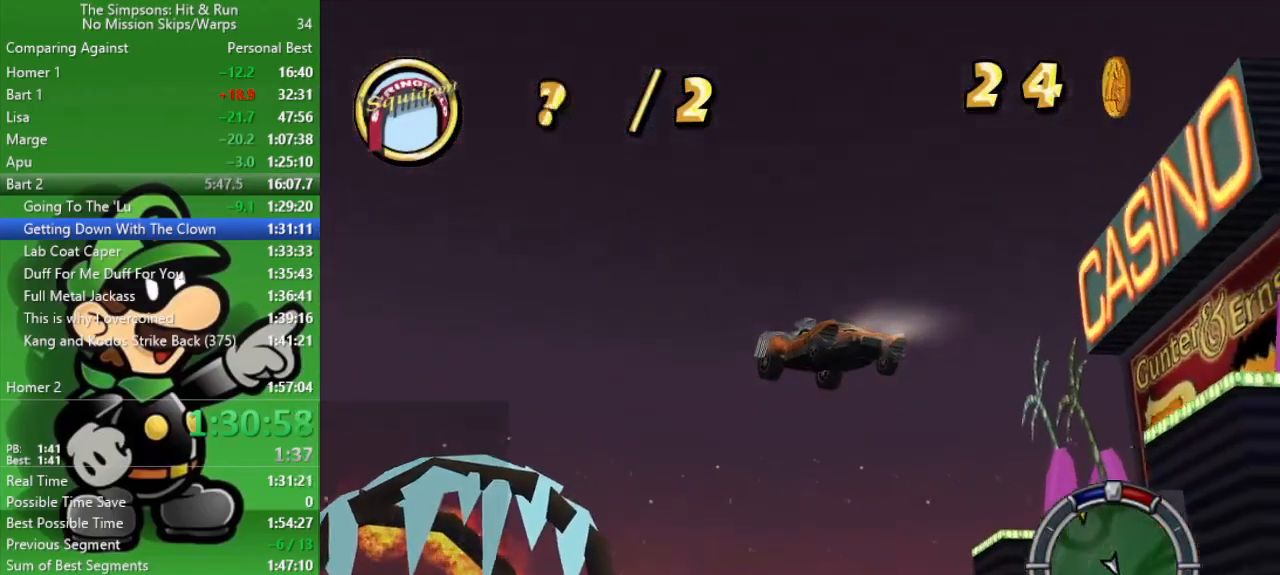
{"buttons": [], "left_stick": "center", "right_stick": "center", "events": []}
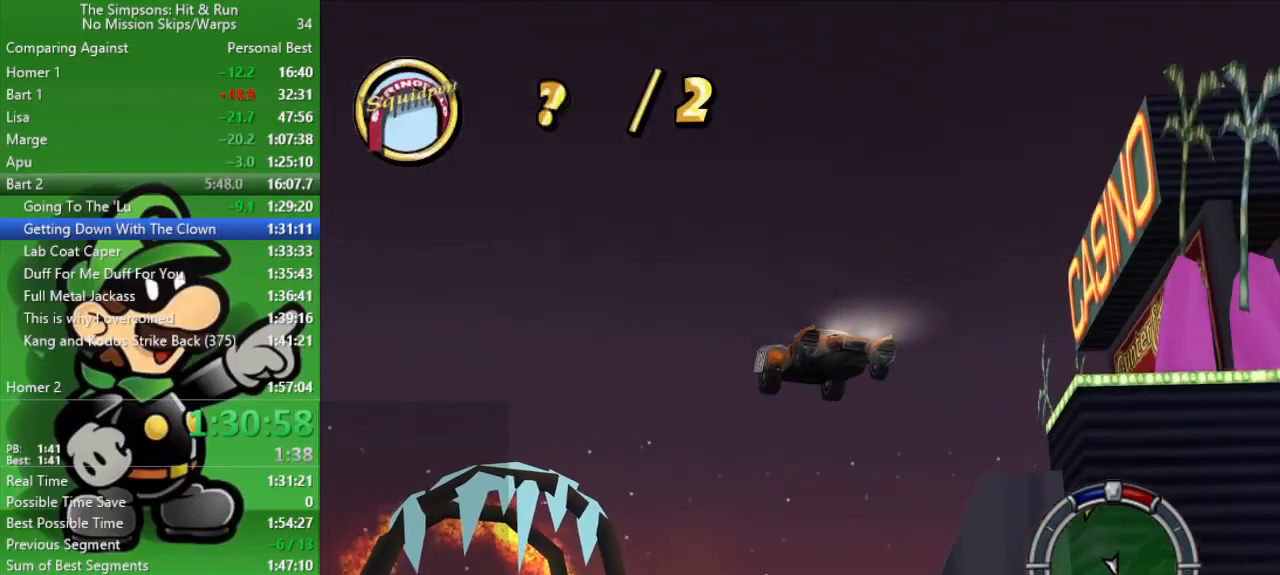
{"buttons": [], "left_stick": "center", "right_stick": "center", "events": []}
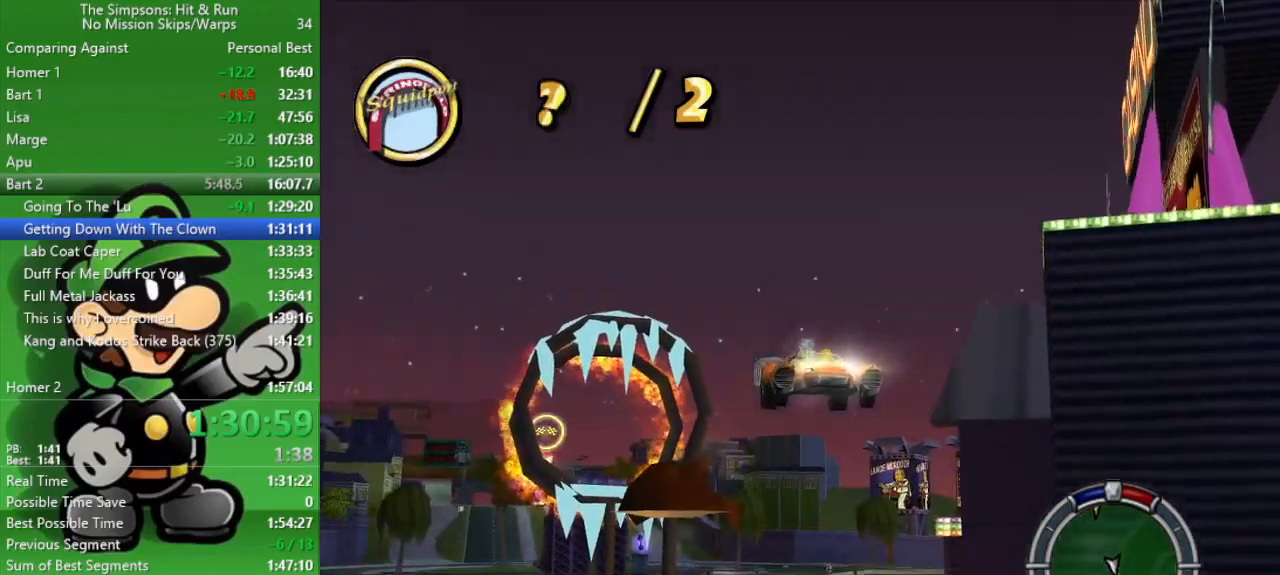
{"buttons": [], "left_stick": "center", "right_stick": "center", "events": []}